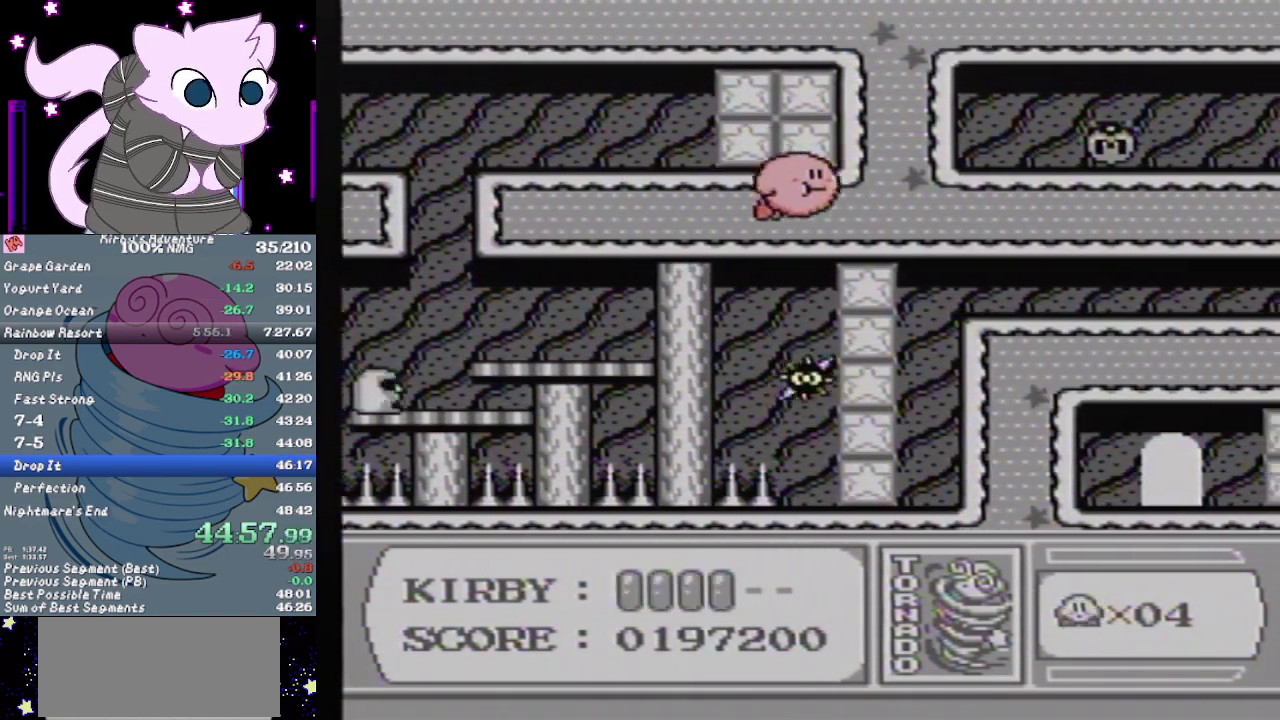
Gameplay with a controller (Nintendo layout); each line is a JSON object with the inputs held at the frame after it. "events" lists button and stick changes between this image and that frame as [ms after this image, input, new state], when the widget could be followed in between. Not read: L3 R3.
{"buttons": ["DPAD_RIGHT"], "events": [[100, "A", "down"], [200, "A", "up"], [267, "B", "down"], [350, "B", "up"]]}
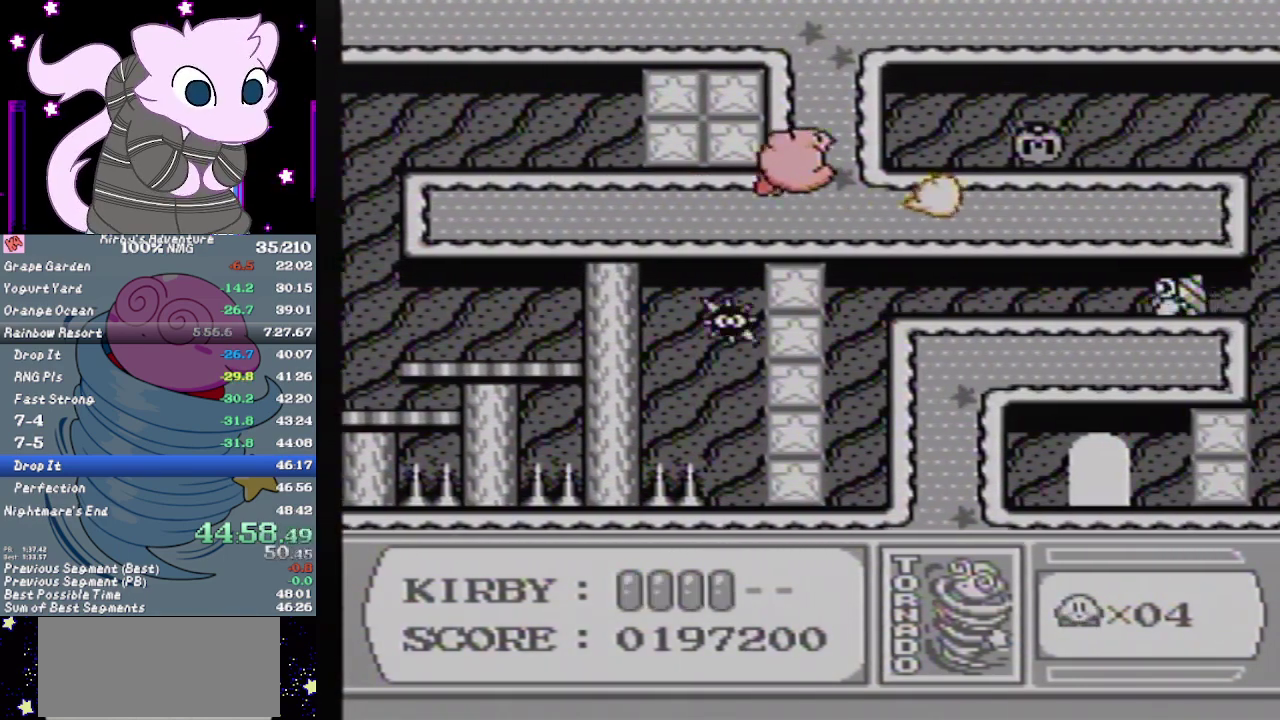
{"buttons": ["DPAD_RIGHT"], "events": []}
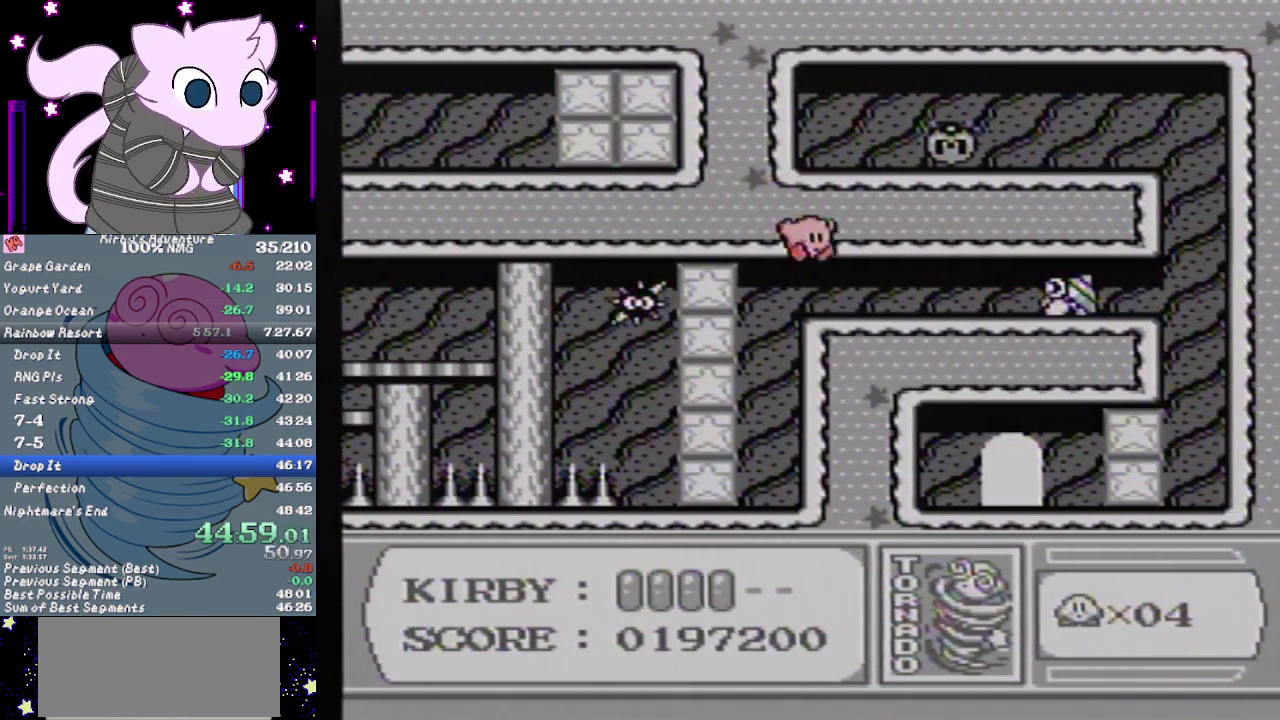
{"buttons": ["A", "DPAD_DOWN", "DPAD_RIGHT"], "events": [[400, "DPAD_DOWN", "down"], [433, "A", "down"]]}
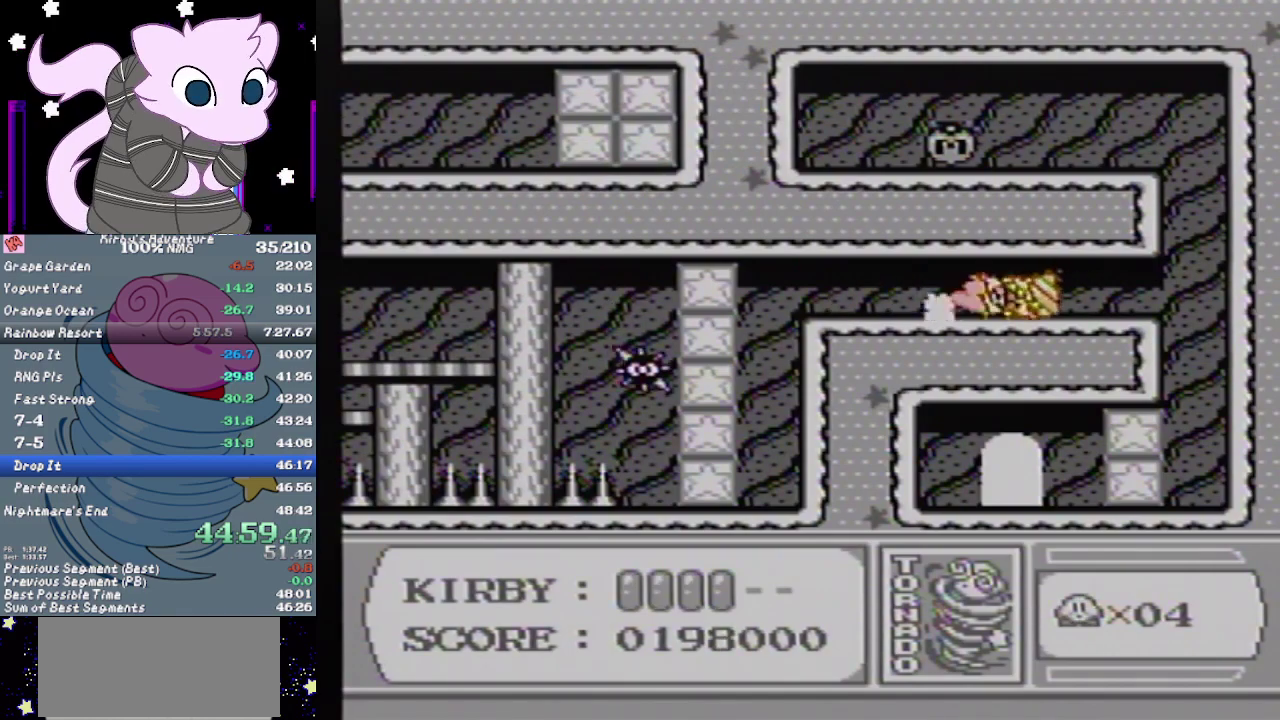
{"buttons": ["DPAD_RIGHT"], "events": [[17, "A", "up"], [150, "DPAD_DOWN", "up"]]}
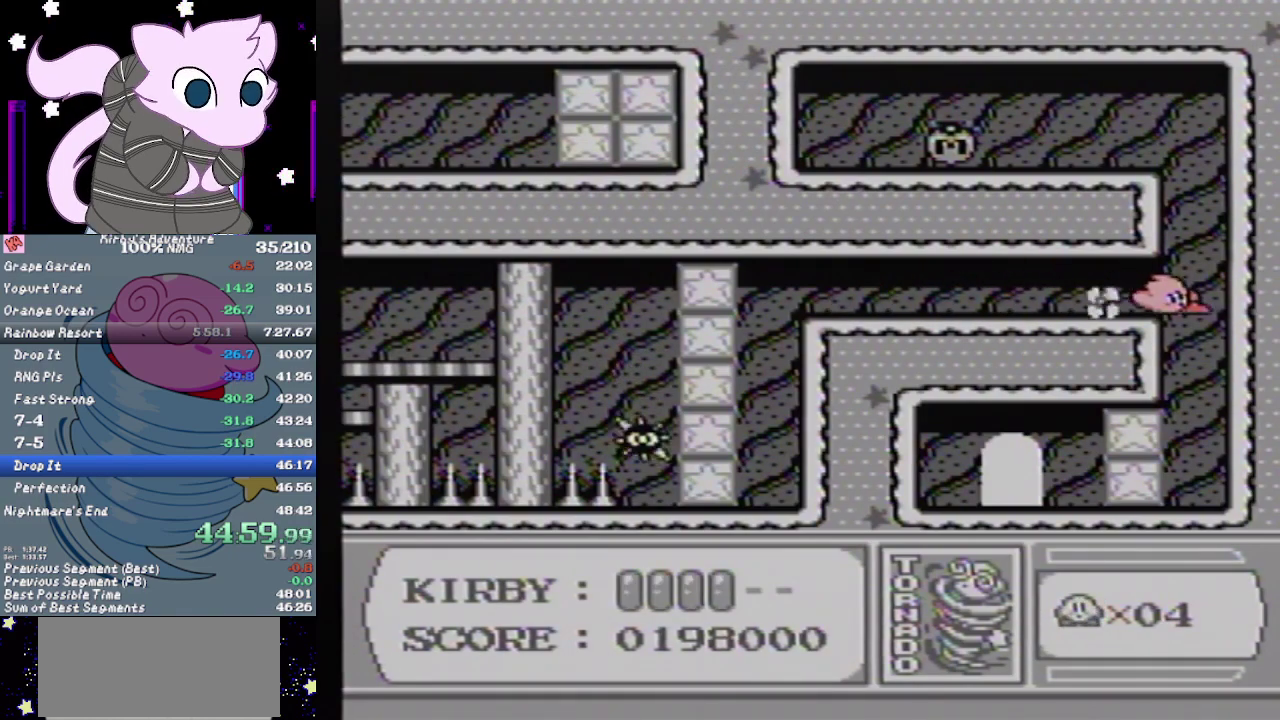
{"buttons": [], "events": [[317, "DPAD_RIGHT", "up"]]}
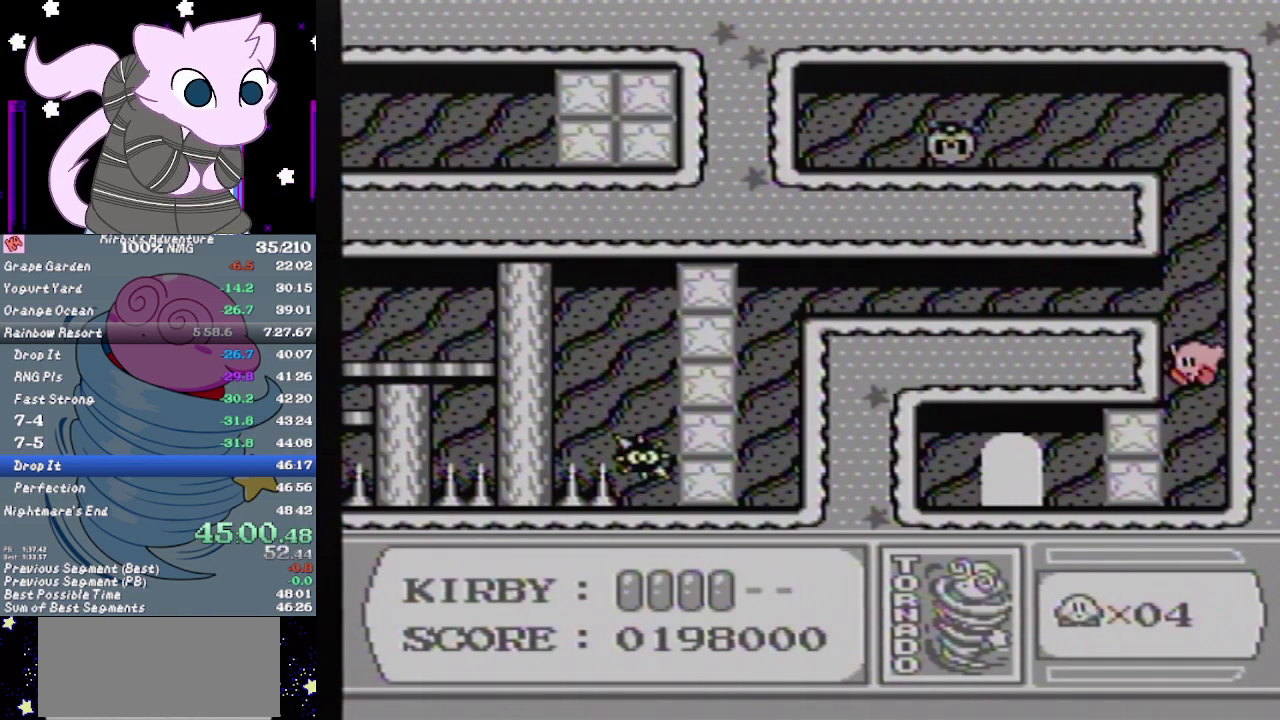
{"buttons": ["DPAD_DOWN"], "events": [[50, "DPAD_LEFT", "down"], [300, "DPAD_DOWN", "down"], [383, "A", "down"], [383, "DPAD_LEFT", "up"], [450, "A", "up"]]}
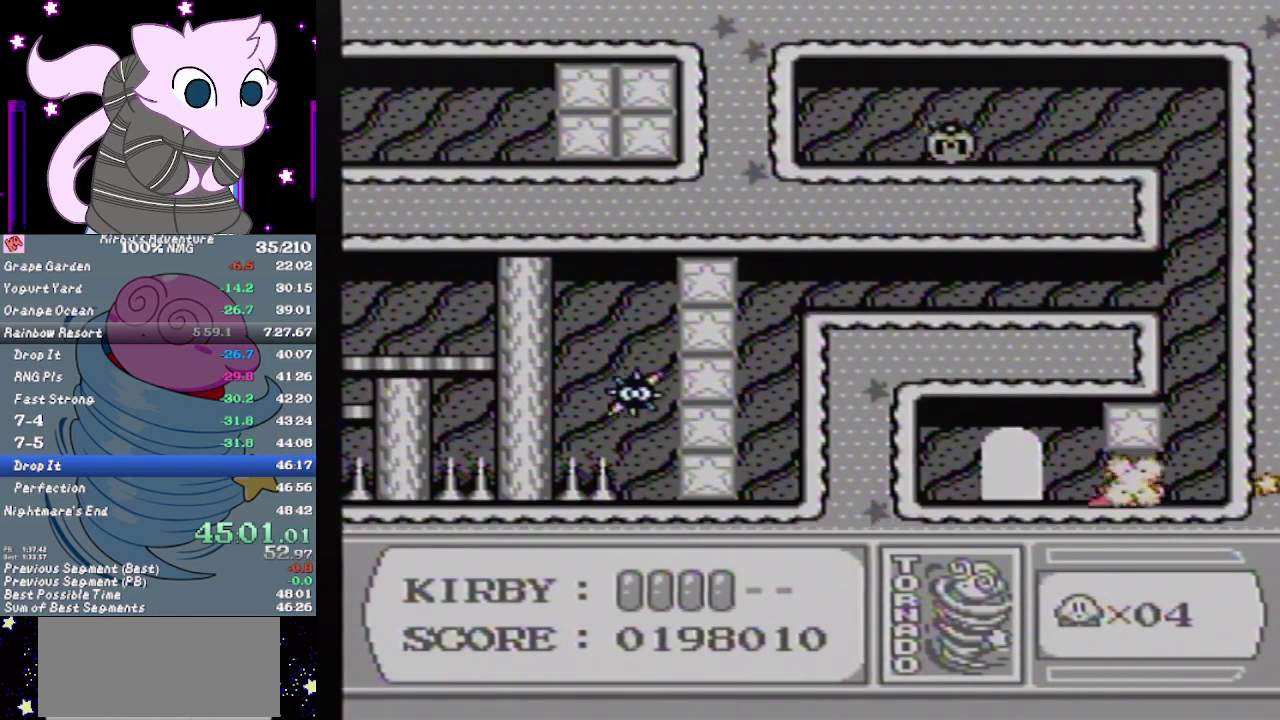
{"buttons": ["DPAD_RIGHT"], "events": [[50, "DPAD_DOWN", "up"], [50, "DPAD_RIGHT", "down"]]}
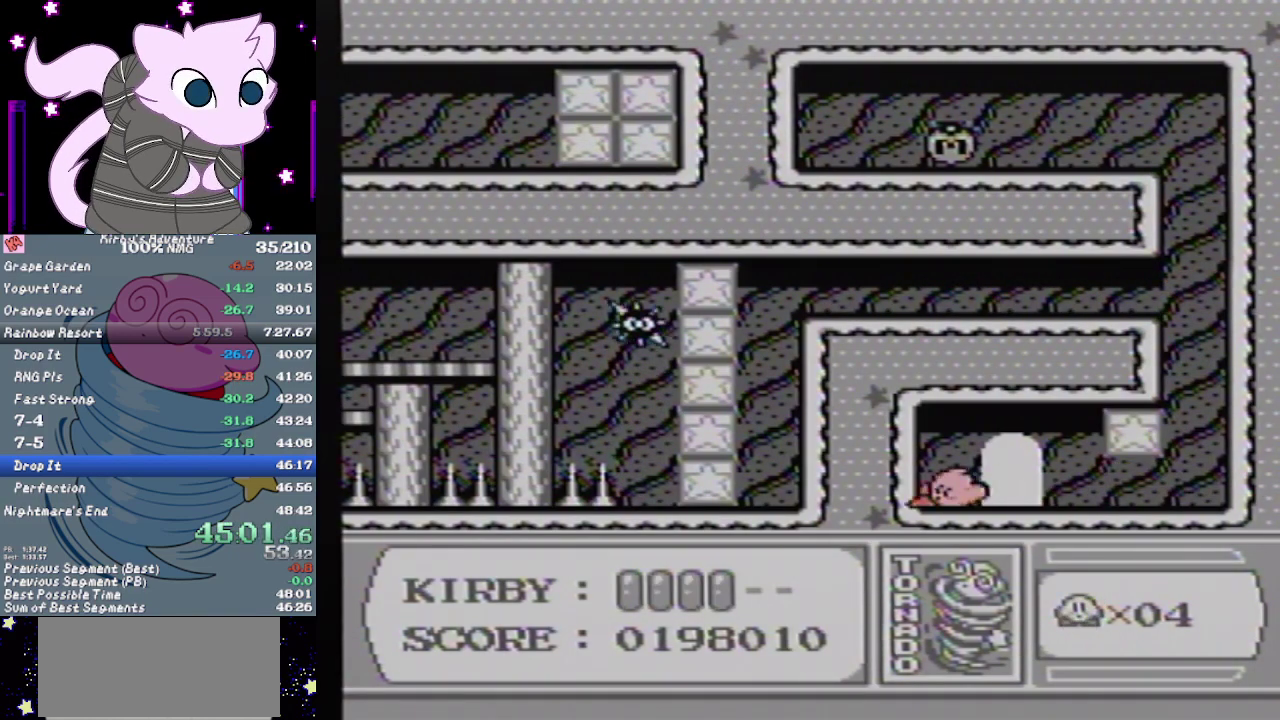
{"buttons": ["DPAD_RIGHT"], "events": [[183, "DPAD_UP", "down"], [283, "B", "down"], [350, "B", "up"], [383, "DPAD_UP", "up"], [417, "B", "down"], [500, "B", "up"]]}
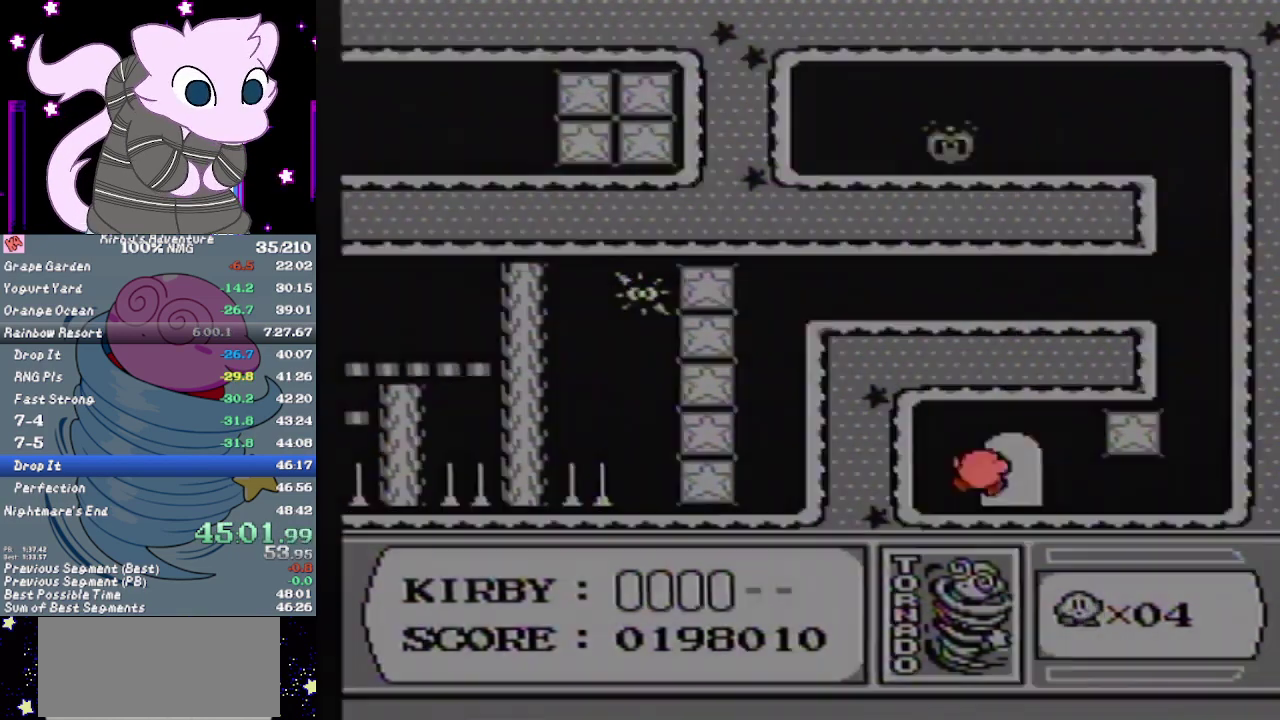
{"buttons": ["B", "DPAD_RIGHT"], "events": [[67, "B", "down"], [133, "B", "up"], [200, "B", "down"], [283, "B", "up"], [350, "B", "down"], [400, "B", "up"], [500, "B", "down"]]}
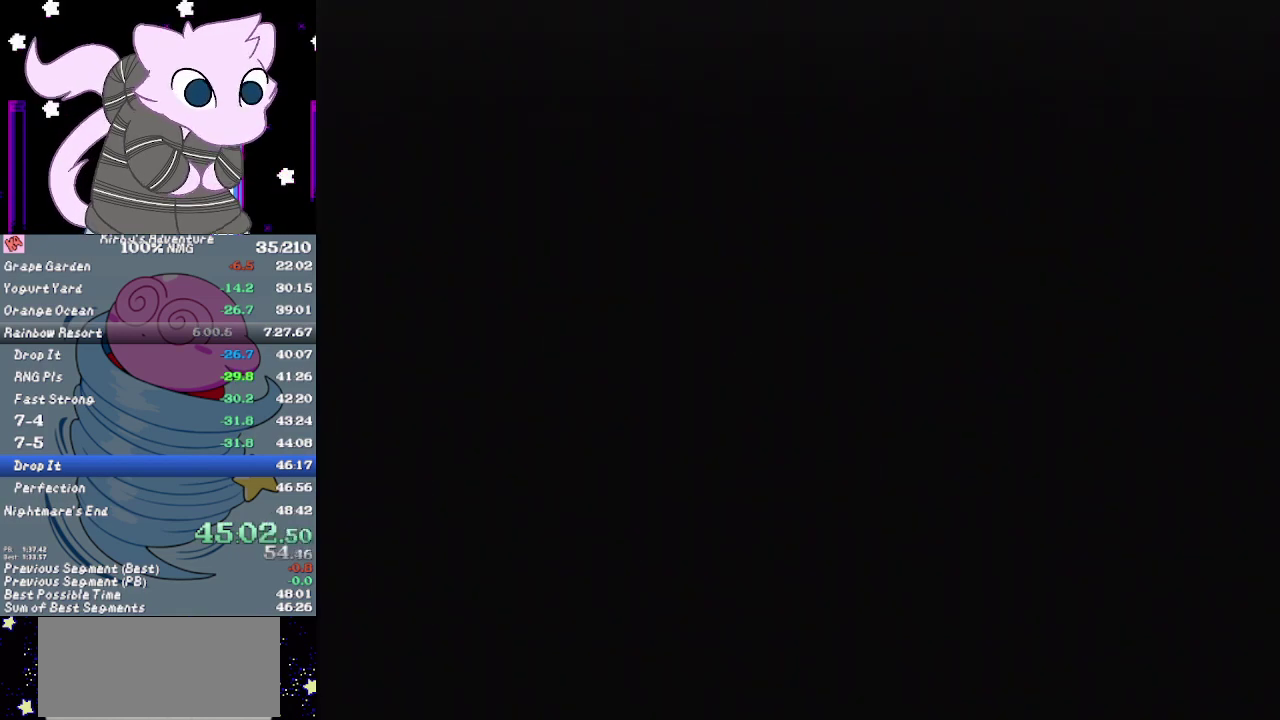
{"buttons": ["B", "DPAD_RIGHT"], "events": [[67, "B", "up"], [133, "B", "down"], [200, "B", "up"], [250, "B", "down"], [433, "B", "up"], [500, "B", "down"]]}
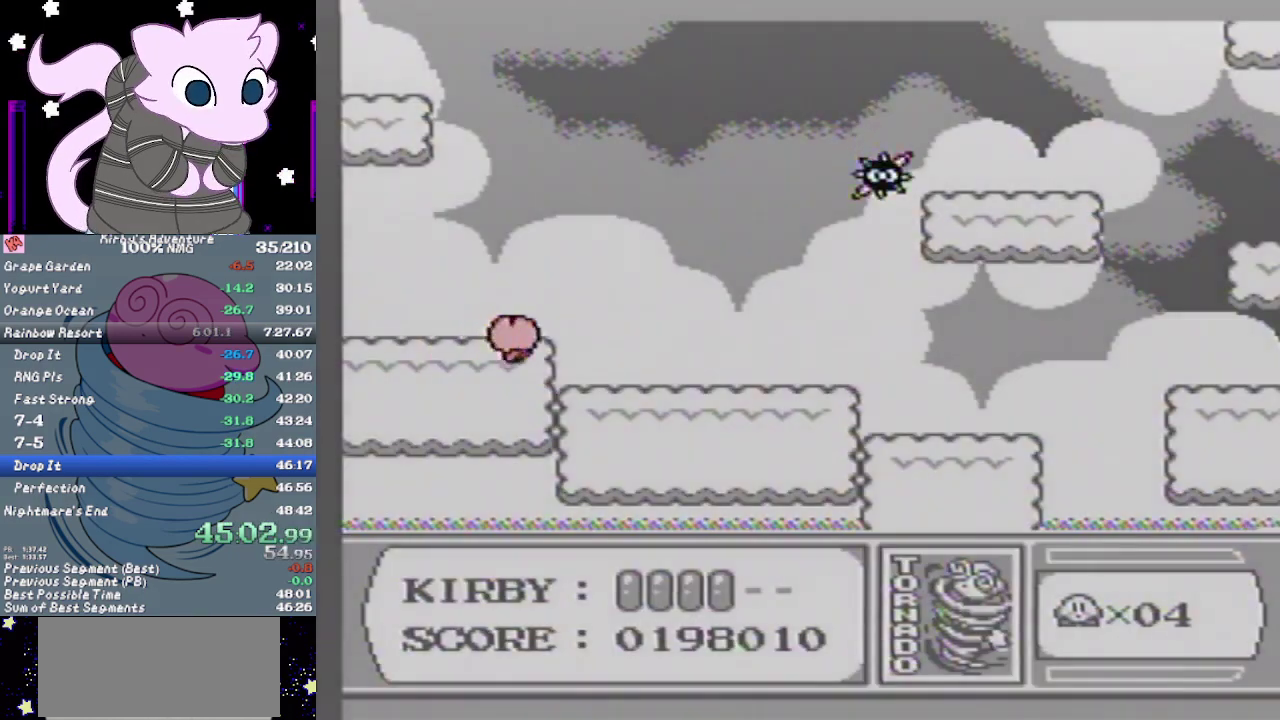
{"buttons": ["B", "DPAD_RIGHT"], "events": []}
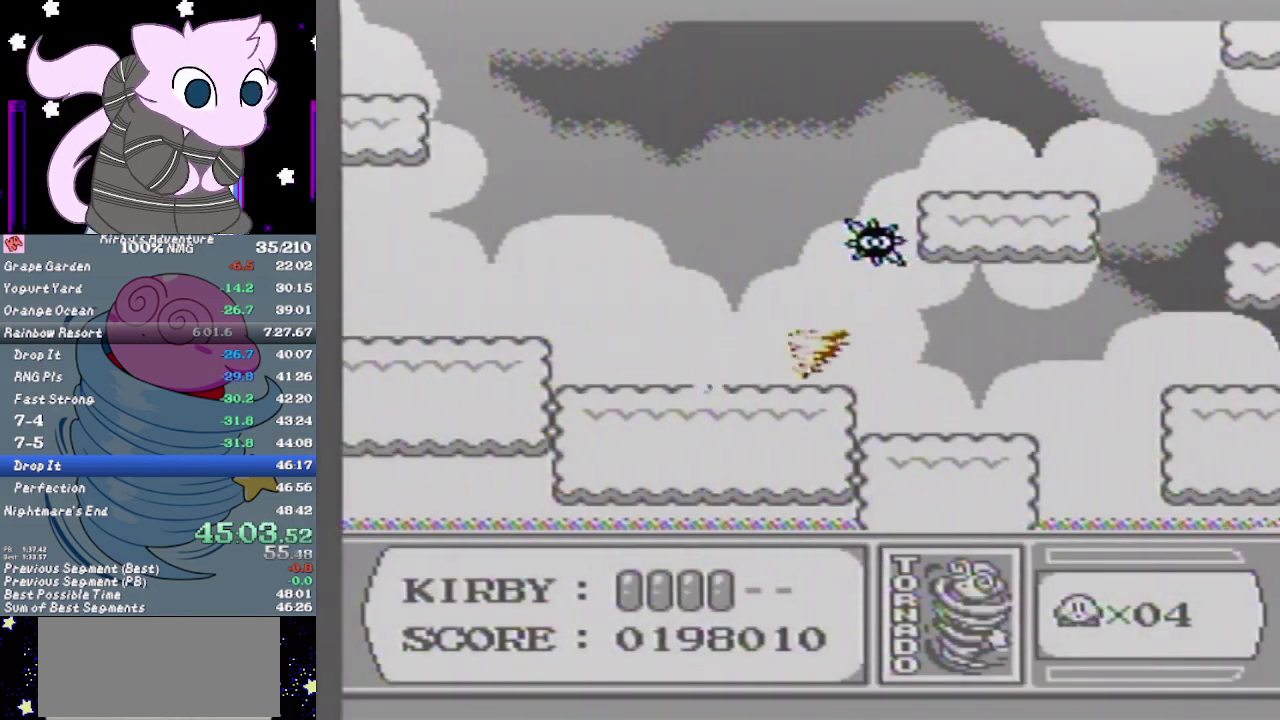
{"buttons": ["B", "DPAD_RIGHT"], "events": []}
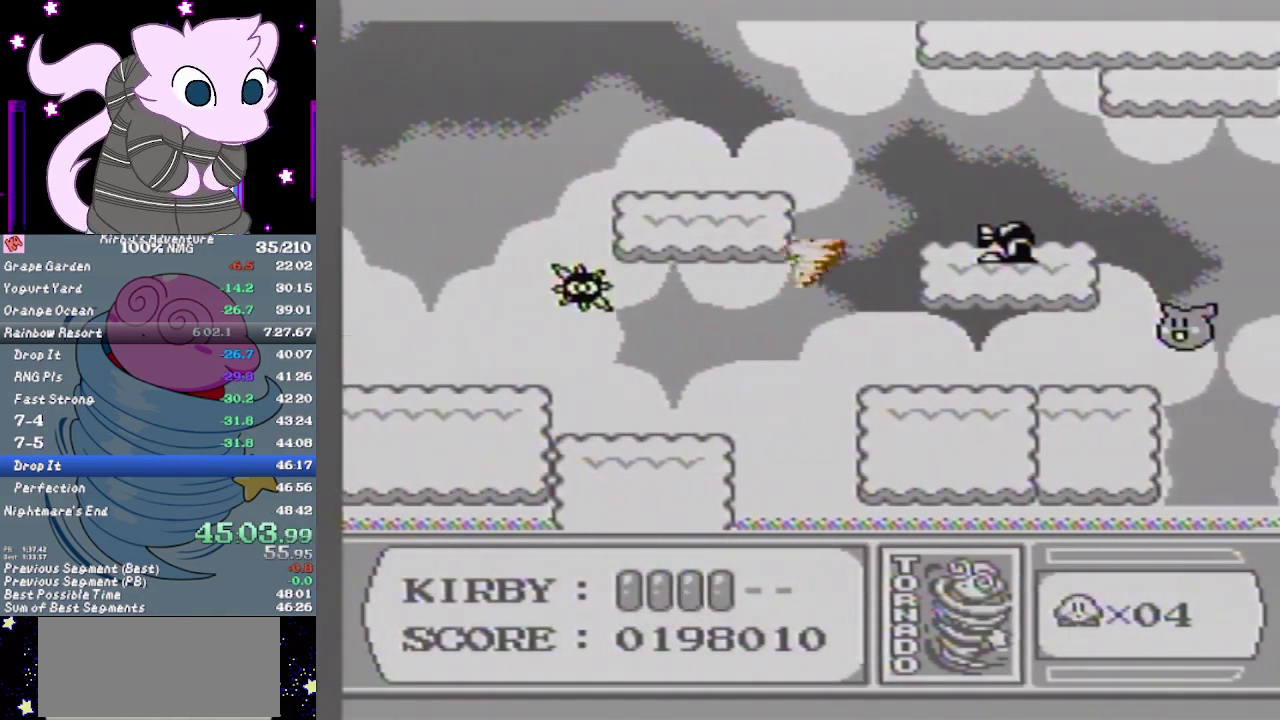
{"buttons": ["B", "DPAD_RIGHT"], "events": []}
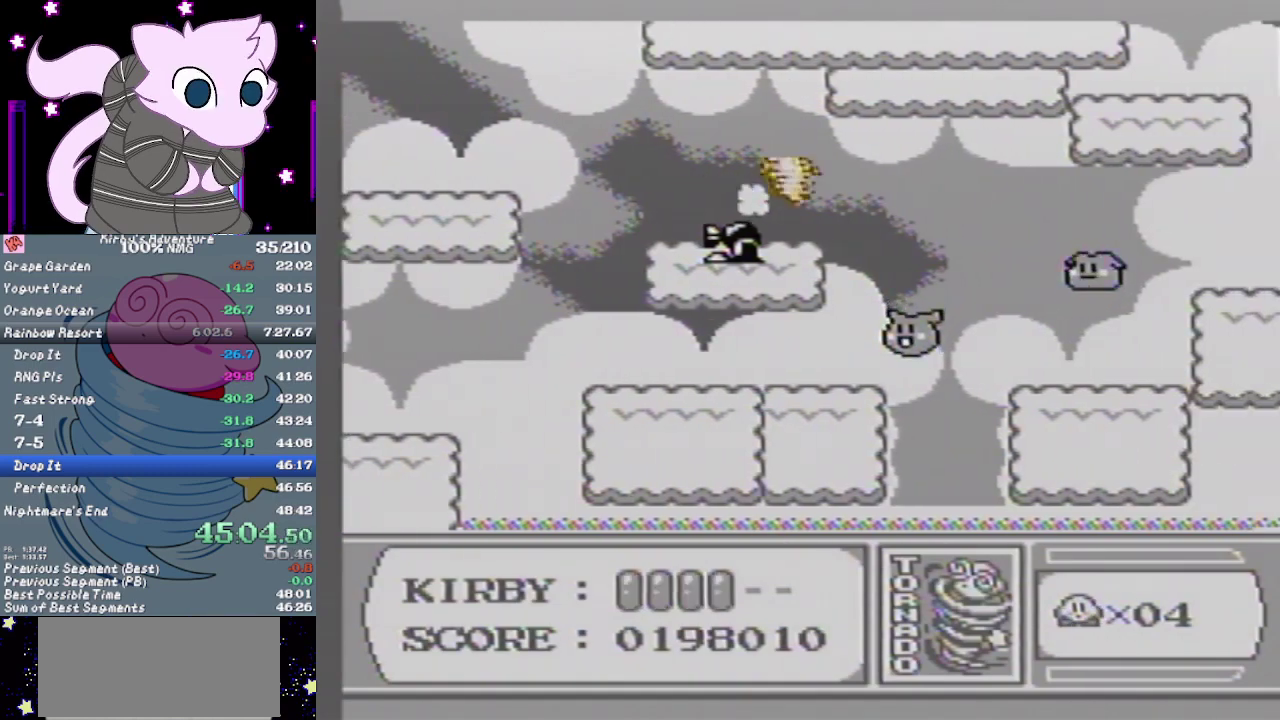
{"buttons": ["B", "DPAD_RIGHT"], "events": []}
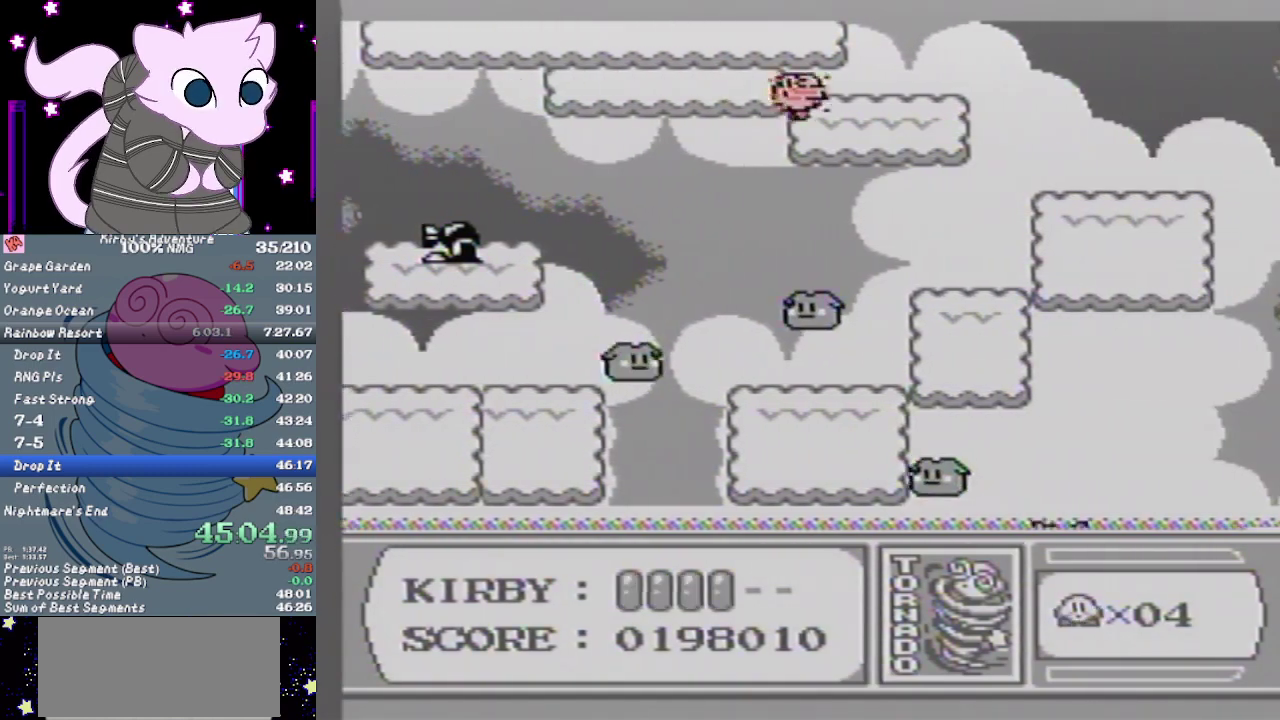
{"buttons": ["B", "DPAD_LEFT"], "events": [[250, "DPAD_RIGHT", "up"], [283, "DPAD_LEFT", "down"]]}
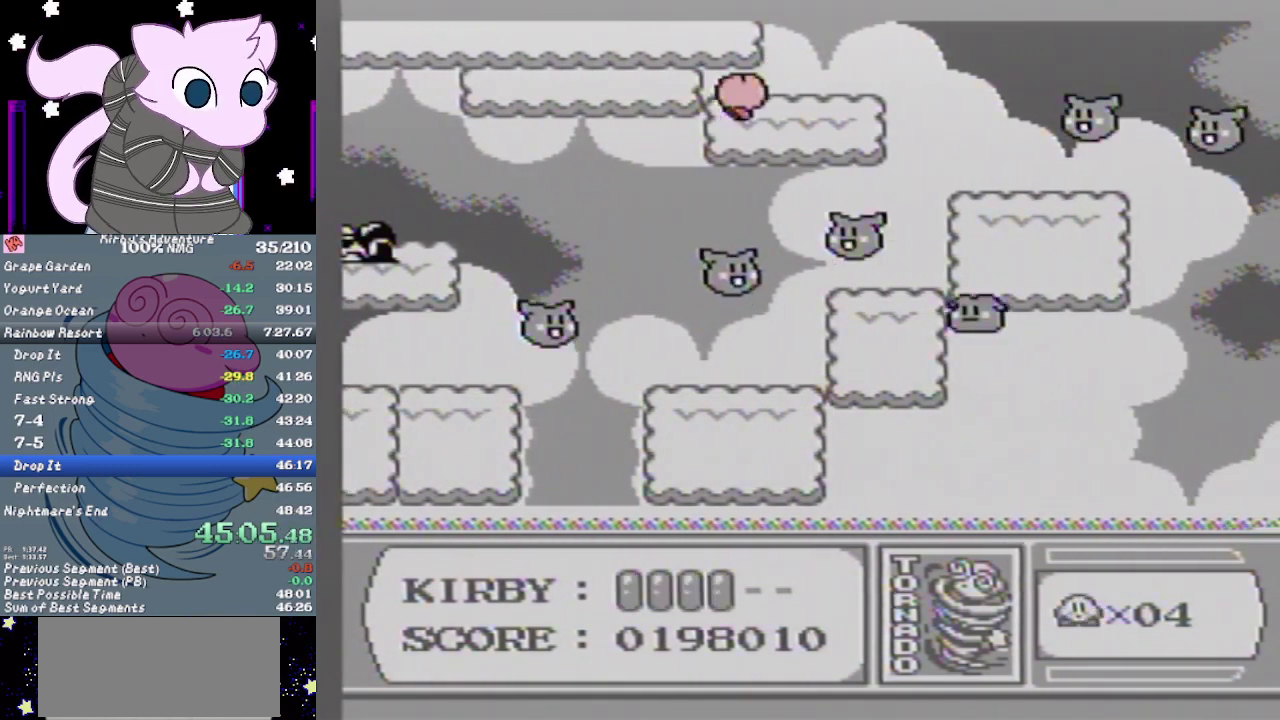
{"buttons": ["DPAD_RIGHT"], "events": [[17, "B", "up"], [67, "B", "down"], [133, "B", "up"], [200, "B", "down"], [250, "B", "up"], [350, "B", "down"], [433, "B", "up"], [500, "DPAD_LEFT", "up"], [500, "DPAD_RIGHT", "down"]]}
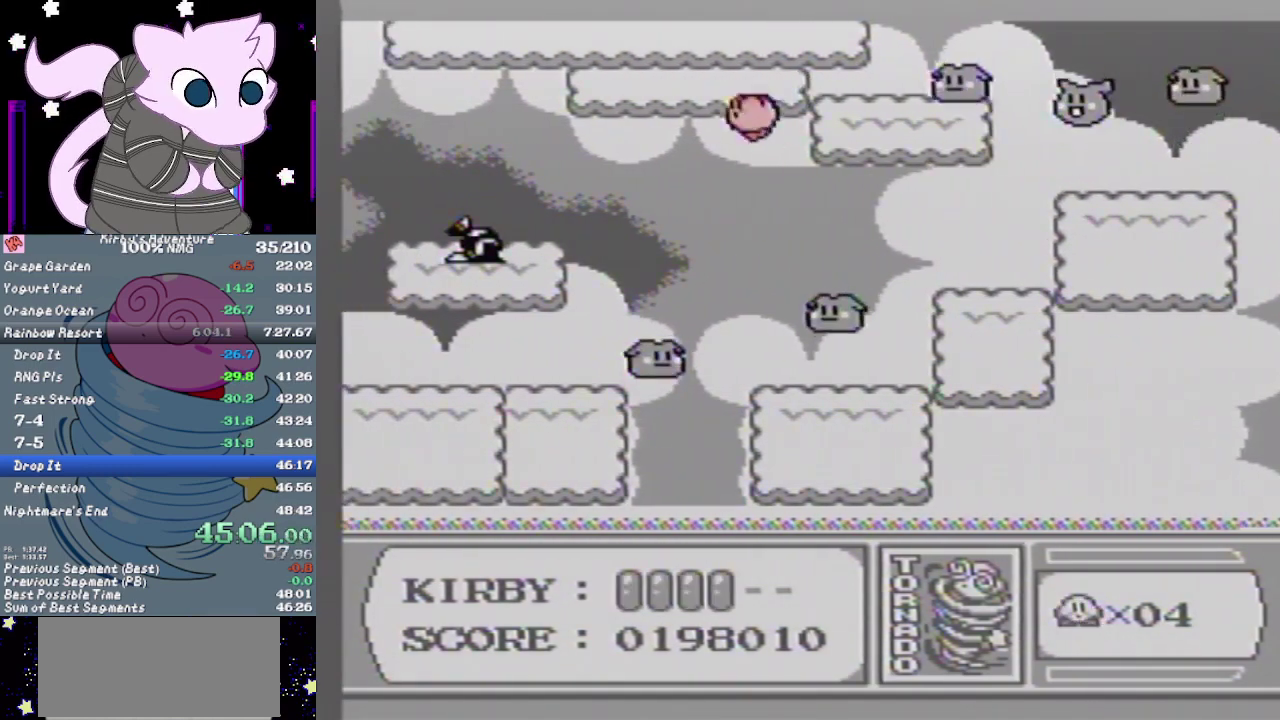
{"buttons": ["DPAD_RIGHT"], "events": []}
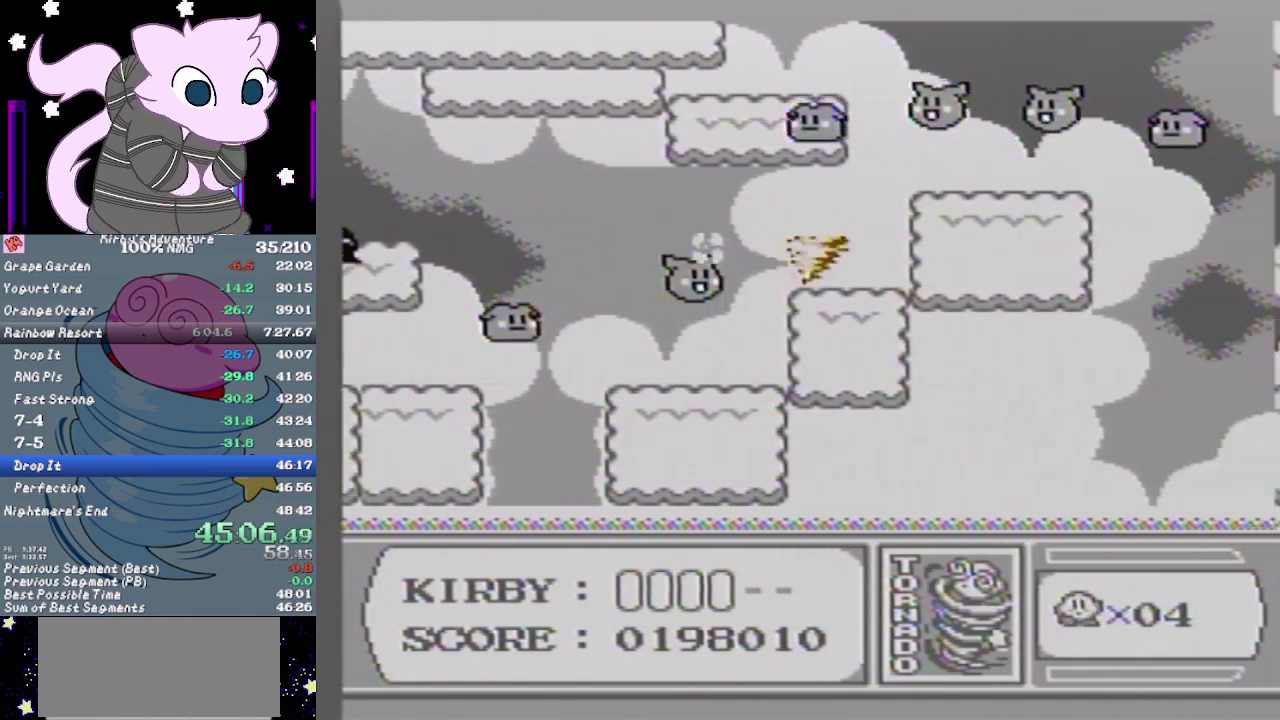
{"buttons": ["DPAD_RIGHT"], "events": []}
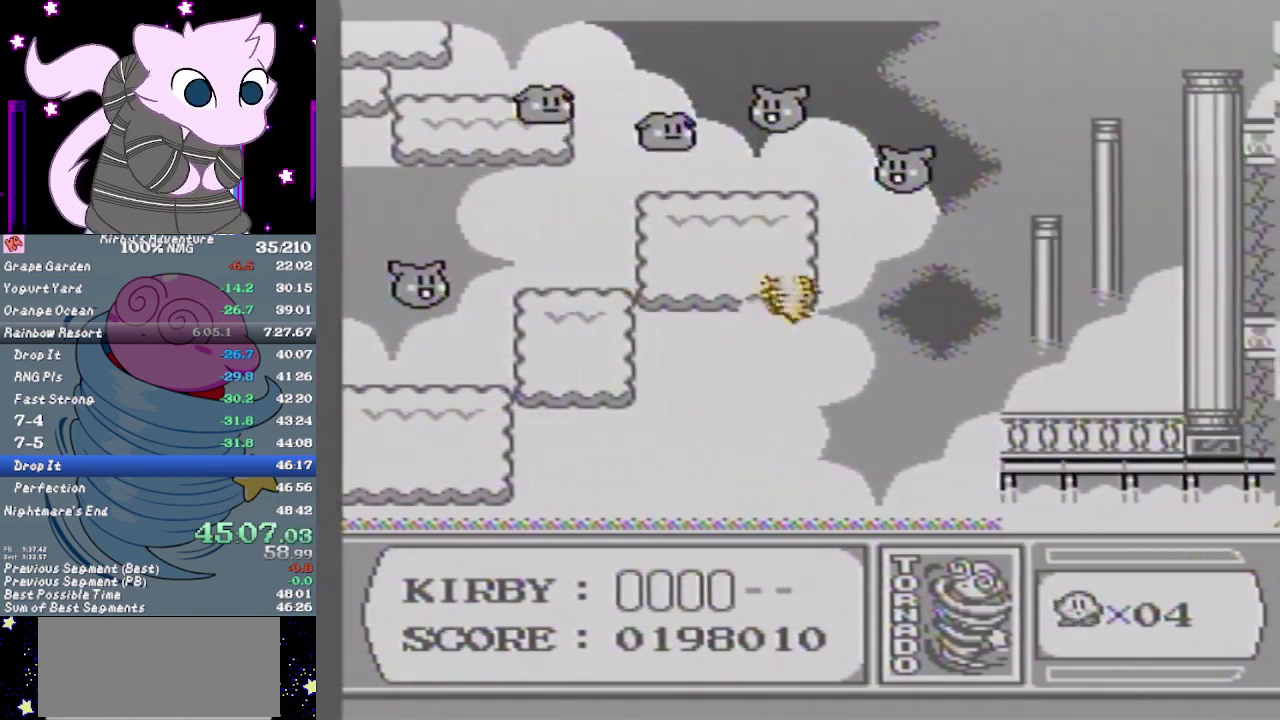
{"buttons": ["DPAD_RIGHT"], "events": []}
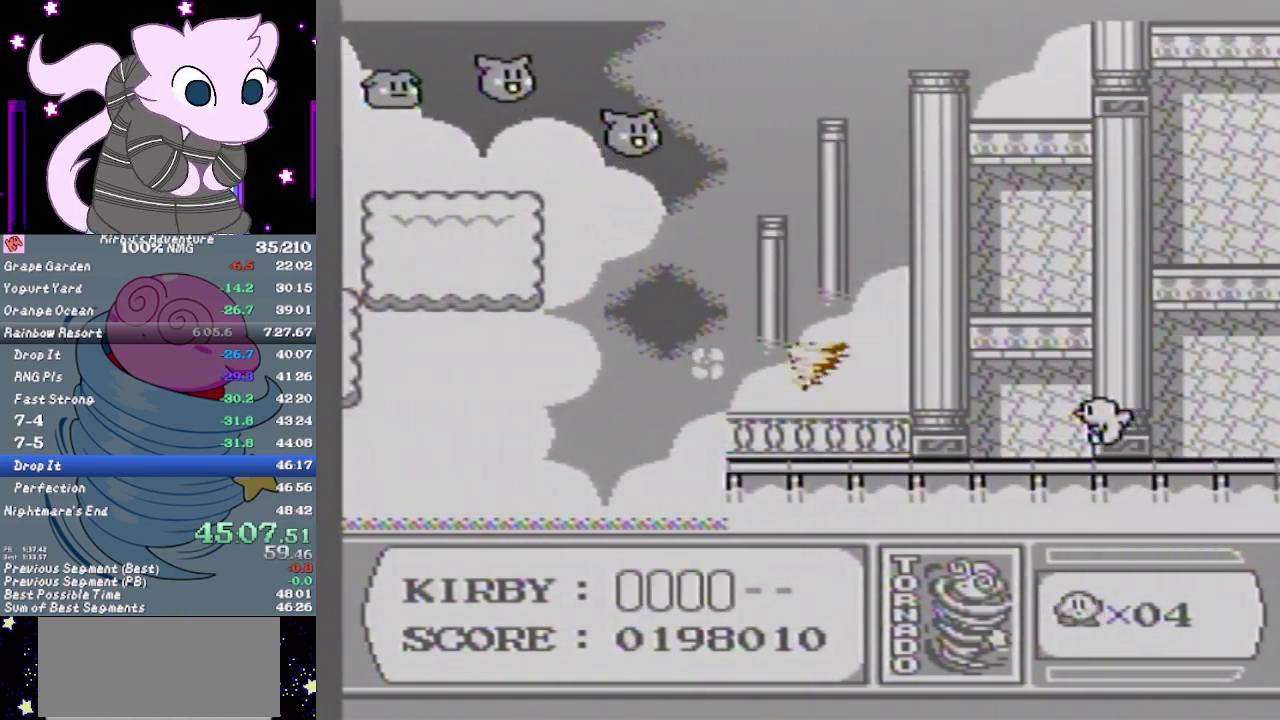
{"buttons": ["DPAD_RIGHT"], "events": []}
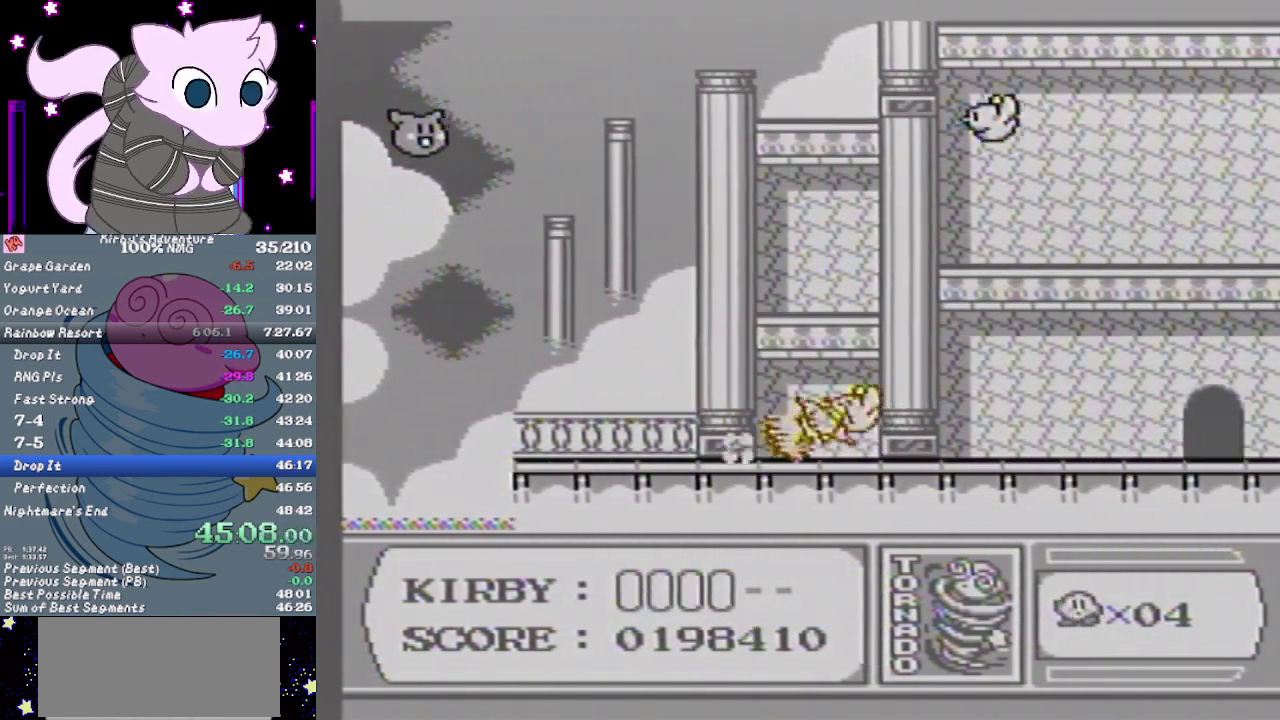
{"buttons": ["DPAD_RIGHT"], "events": []}
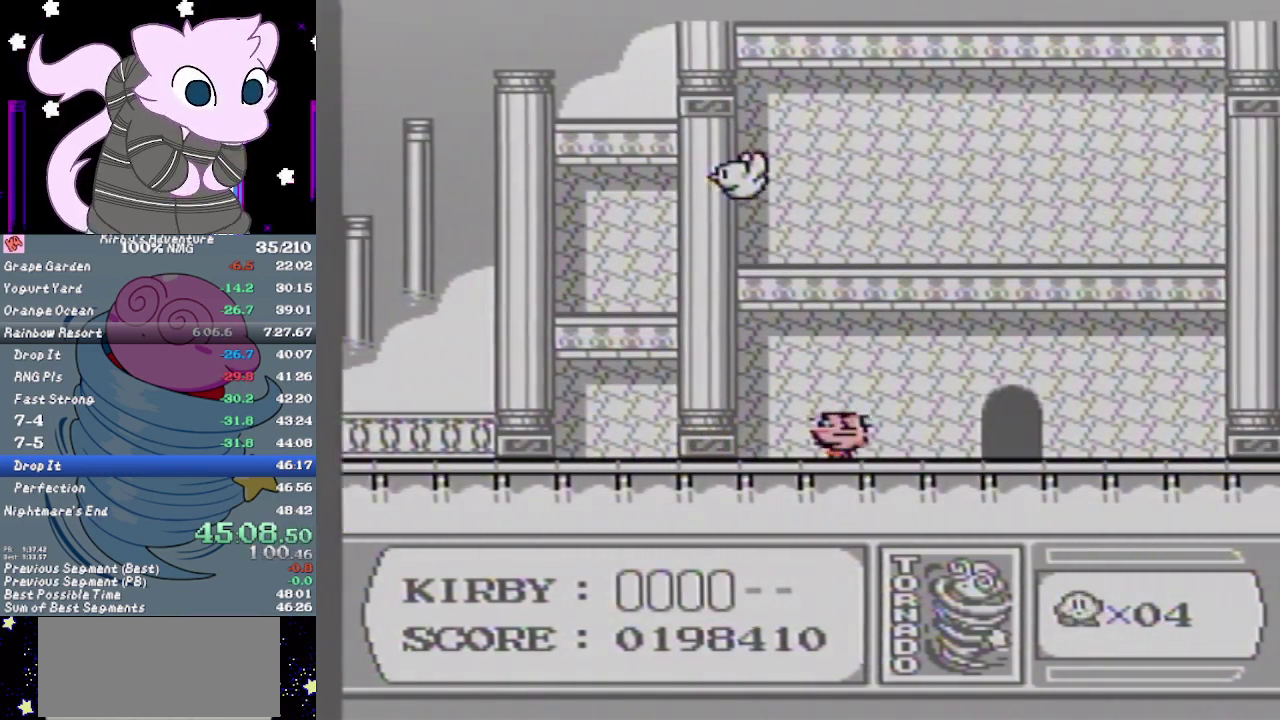
{"buttons": ["DPAD_RIGHT"], "events": [[317, "DPAD_RIGHT", "up"], [383, "DPAD_RIGHT", "down"]]}
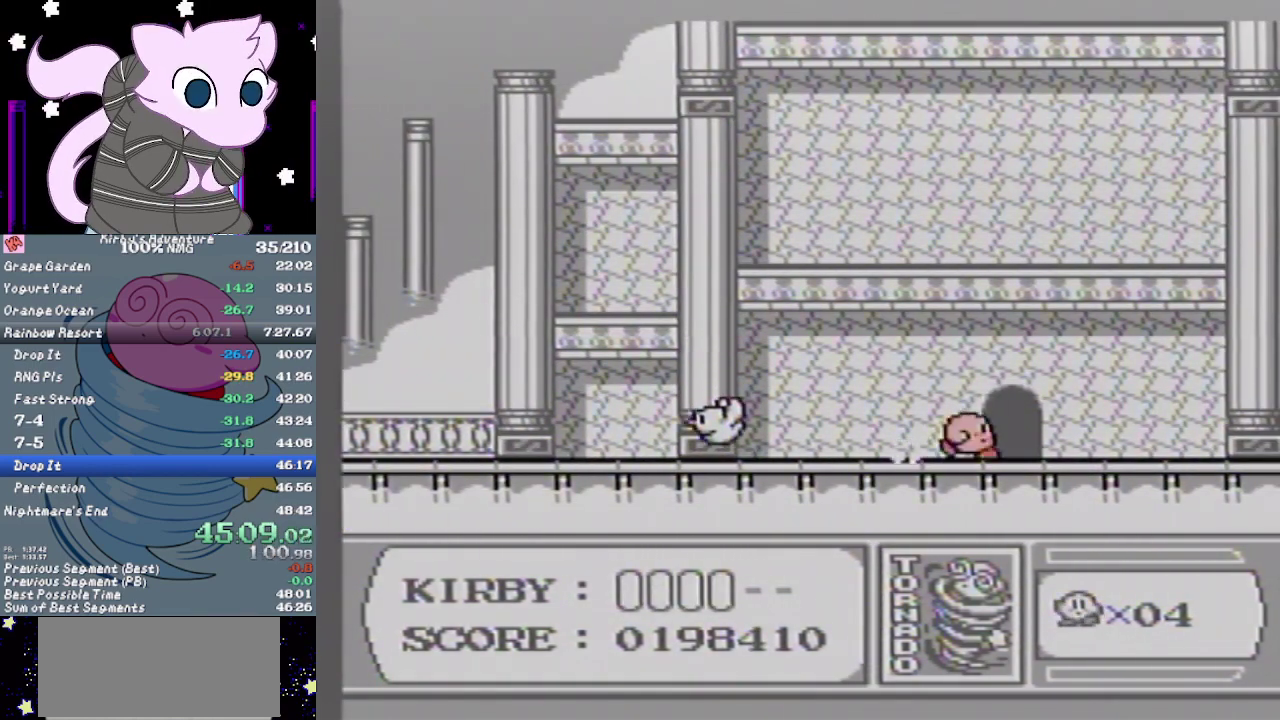
{"buttons": ["DPAD_RIGHT"], "events": [[50, "DPAD_UP", "down"], [133, "DPAD_RIGHT", "up"], [200, "DPAD_UP", "up"], [267, "DPAD_RIGHT", "down"]]}
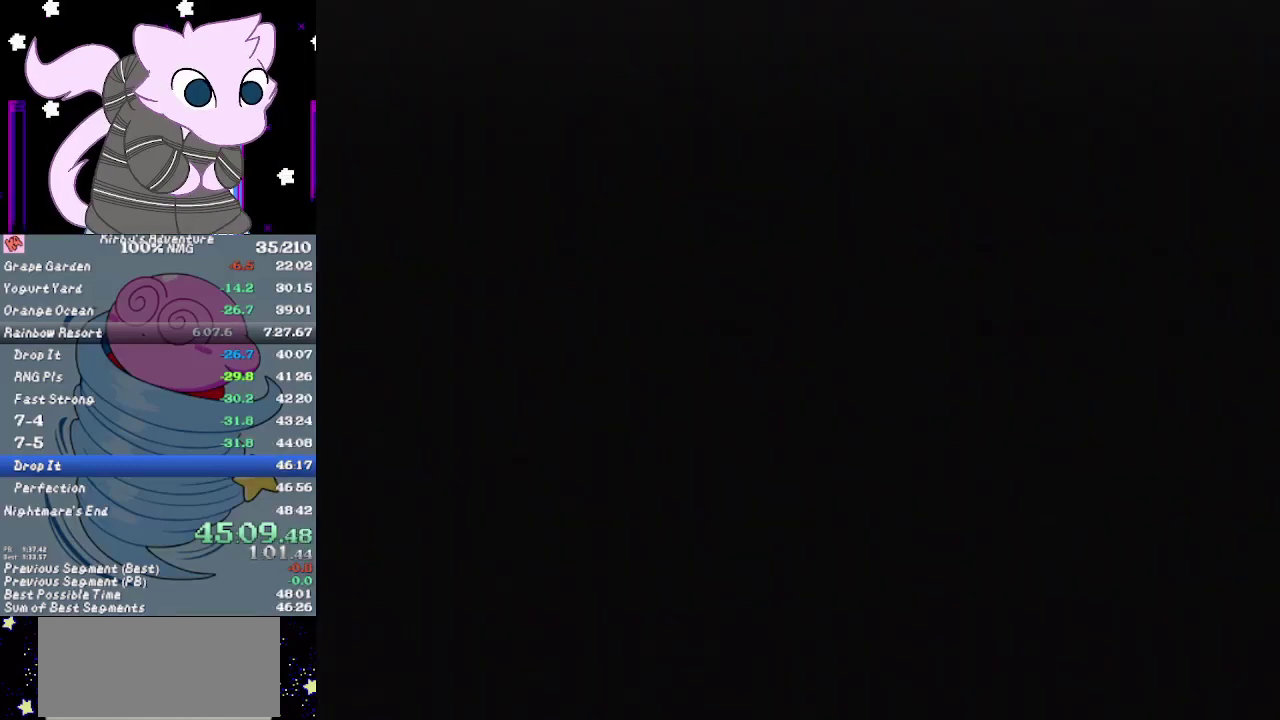
{"buttons": ["DPAD_RIGHT"], "events": []}
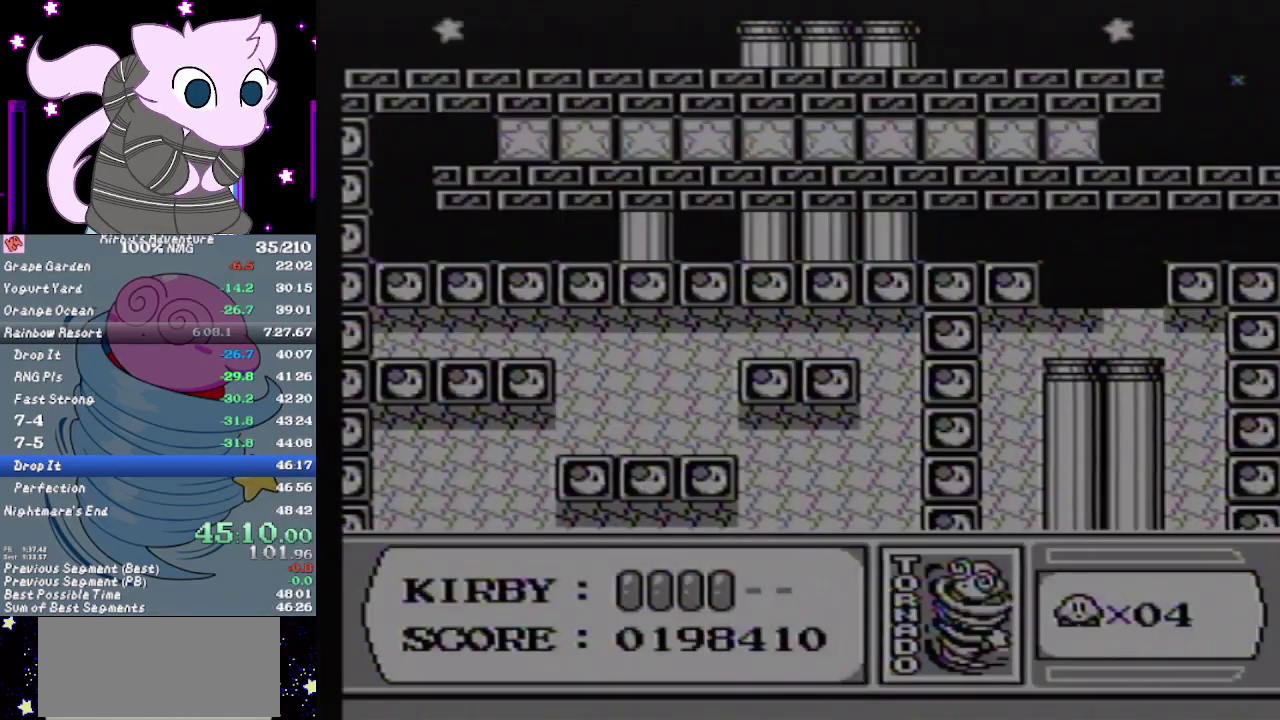
{"buttons": ["DPAD_RIGHT"], "events": [[317, "DPAD_RIGHT", "up"], [367, "DPAD_RIGHT", "down"]]}
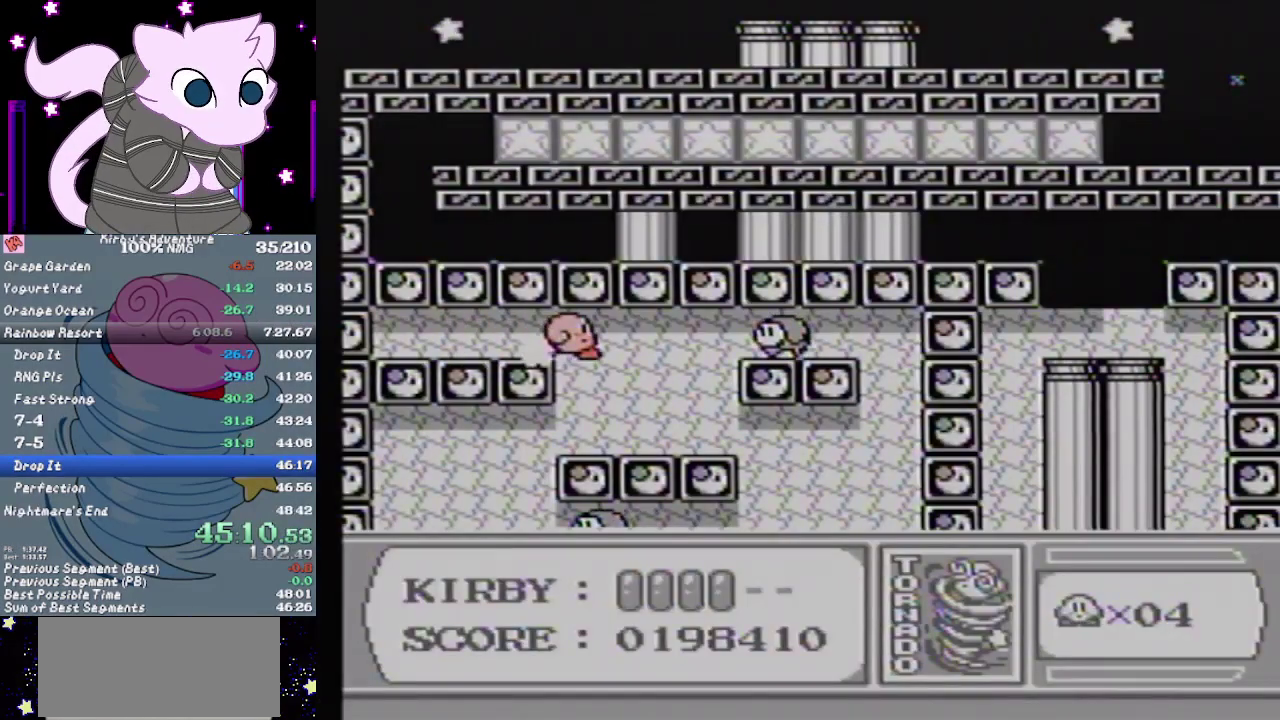
{"buttons": ["DPAD_DOWN", "DPAD_LEFT"], "events": [[33, "DPAD_RIGHT", "up"], [67, "DPAD_LEFT", "down"], [417, "DPAD_DOWN", "down"]]}
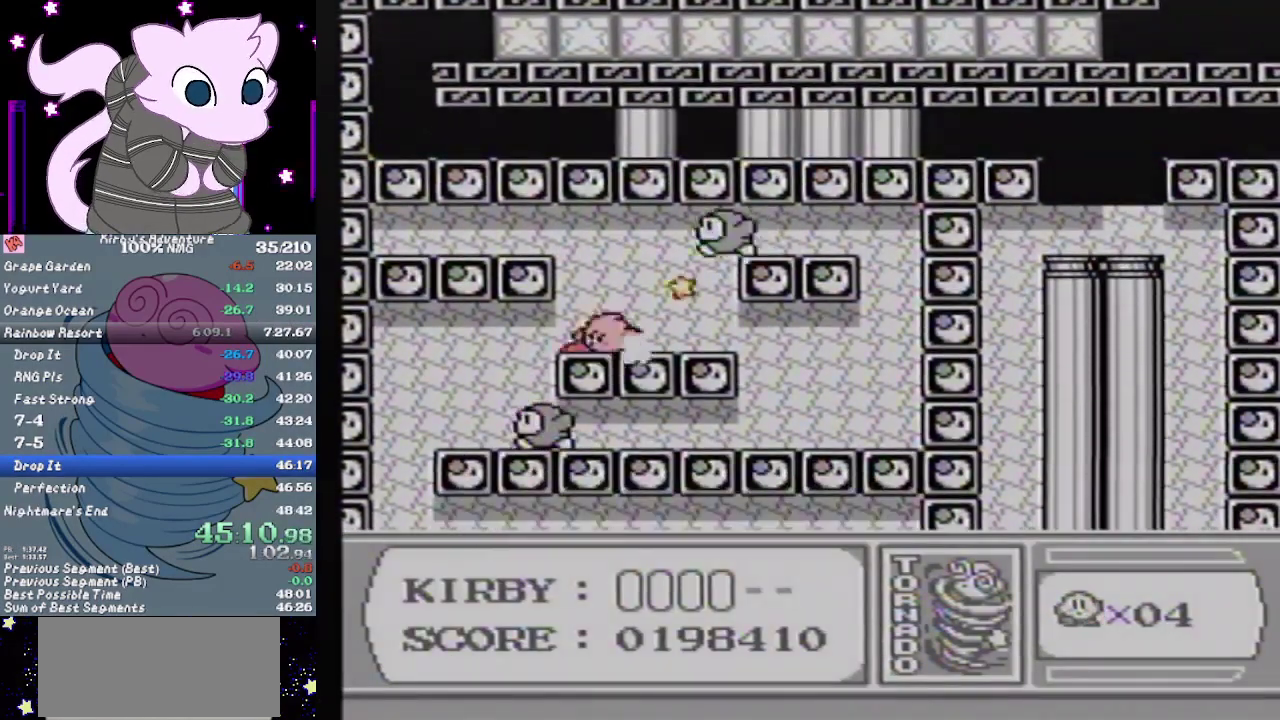
{"buttons": ["DPAD_LEFT"], "events": [[33, "A", "down"], [100, "A", "up"], [100, "DPAD_DOWN", "up"]]}
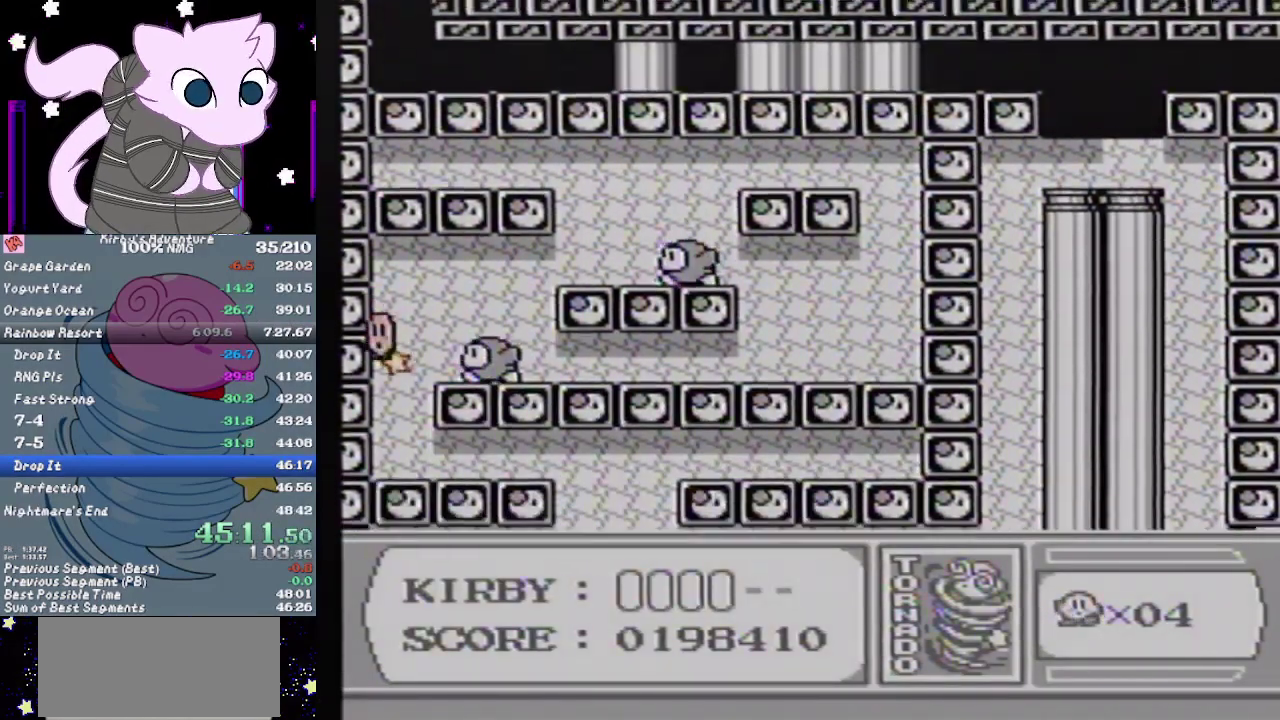
{"buttons": ["A", "DPAD_DOWN", "DPAD_RIGHT"], "events": [[167, "DPAD_LEFT", "up"], [200, "DPAD_RIGHT", "down"], [400, "DPAD_DOWN", "down"], [450, "A", "down"]]}
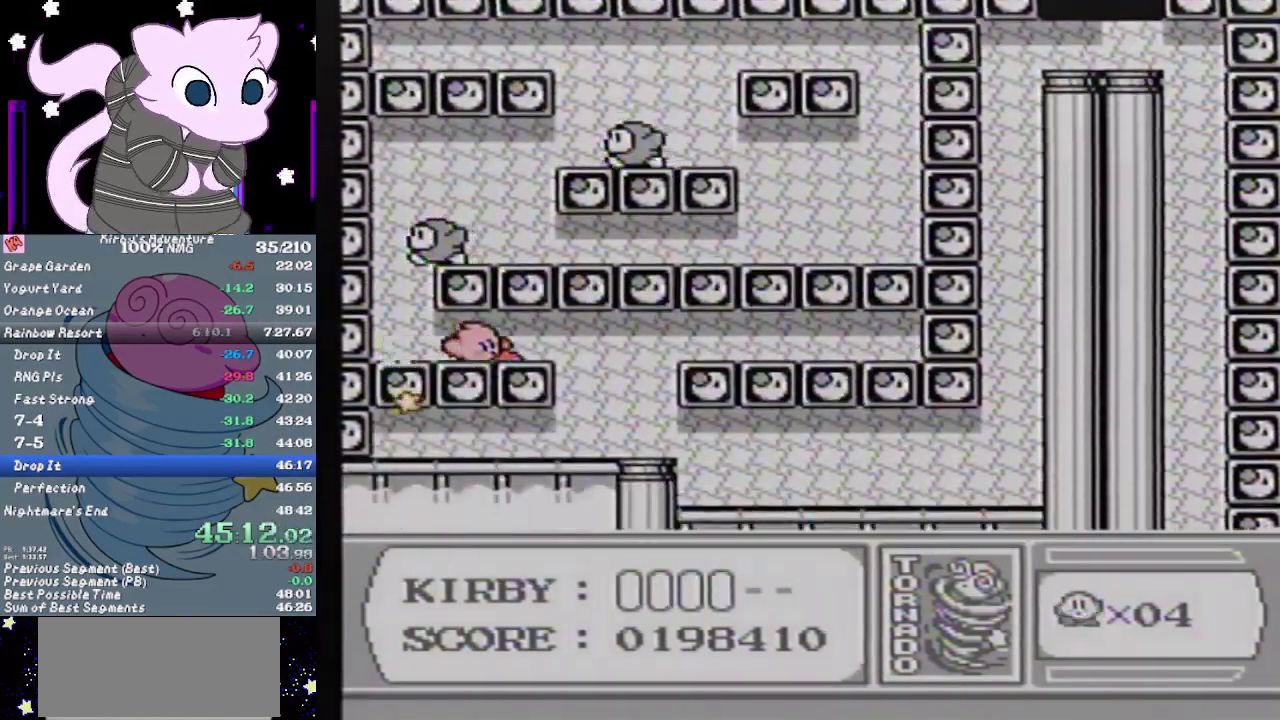
{"buttons": ["DPAD_DOWN", "DPAD_RIGHT"], "events": [[83, "A", "up"]]}